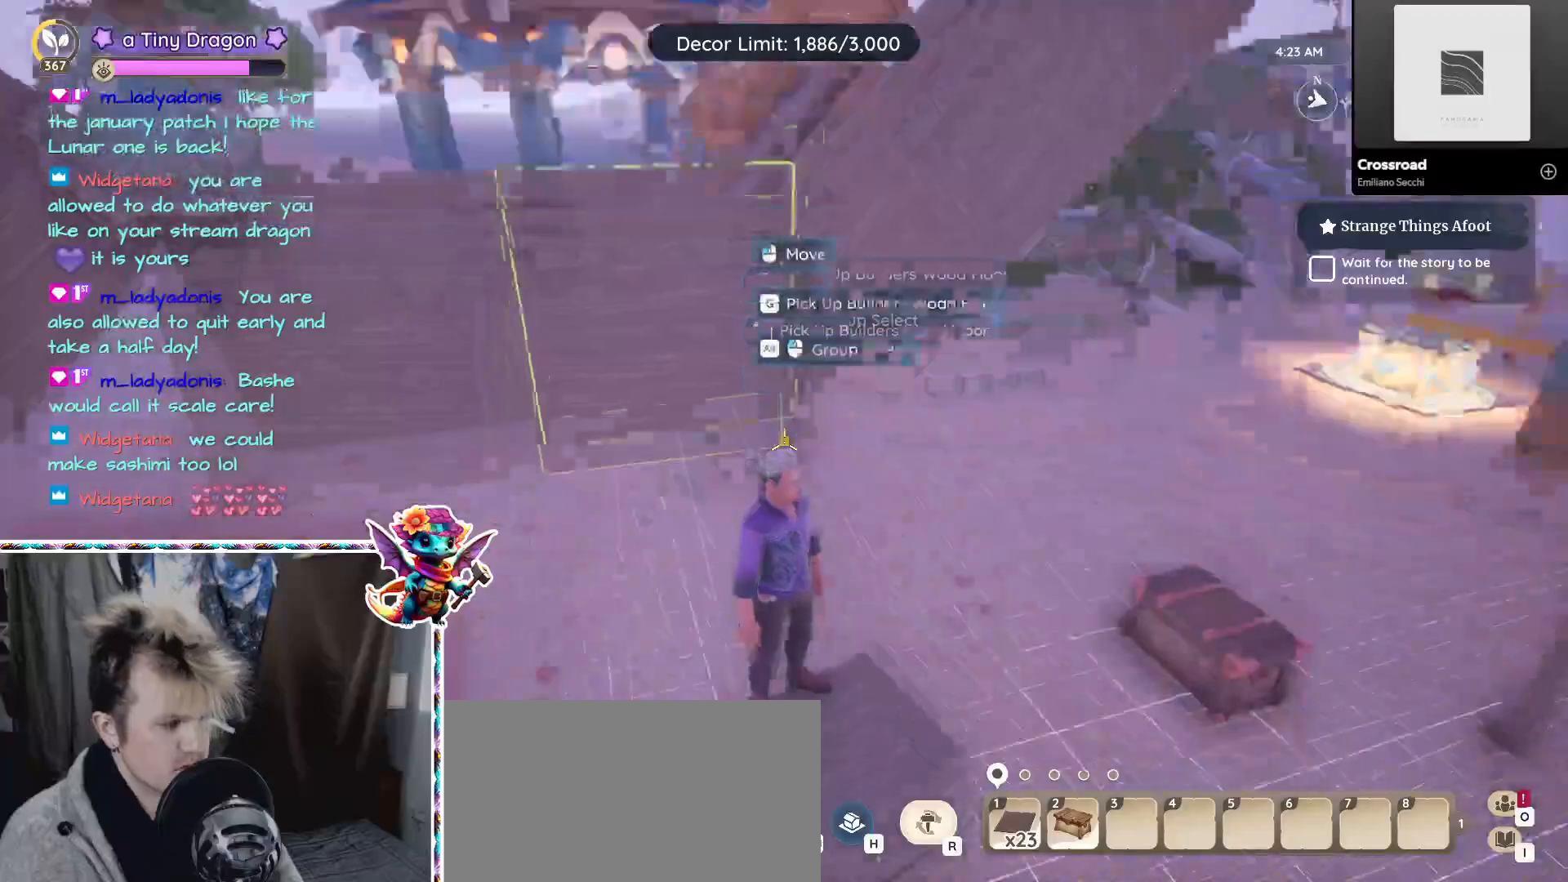
Gameplay with keyboard and mouse; each line is a JSON object with the keys and mouse buttons held at the frame after it. "events" lists presses ("down") and releases ("up") of "1", "2", "3", "4", "5", "a", "alt", "ctrl", "d", "f", "s", "shift", "v", "w", "z", "mouse_left", "mouse_wheel" and "mouse_right" between this image and that frame as [ms after this image, input, new state], when the widget could be followed in between. "mouse_left", "mouse_wheel", "mouse_right" = the "left", "wheel", "right" buttons of the "mouse" list. No other keys are recorded. "wheel" means that the mouse wheel is clicked or scrolled. Mouse movement is not recorded.
{"keys": [], "mouse": [], "events": []}
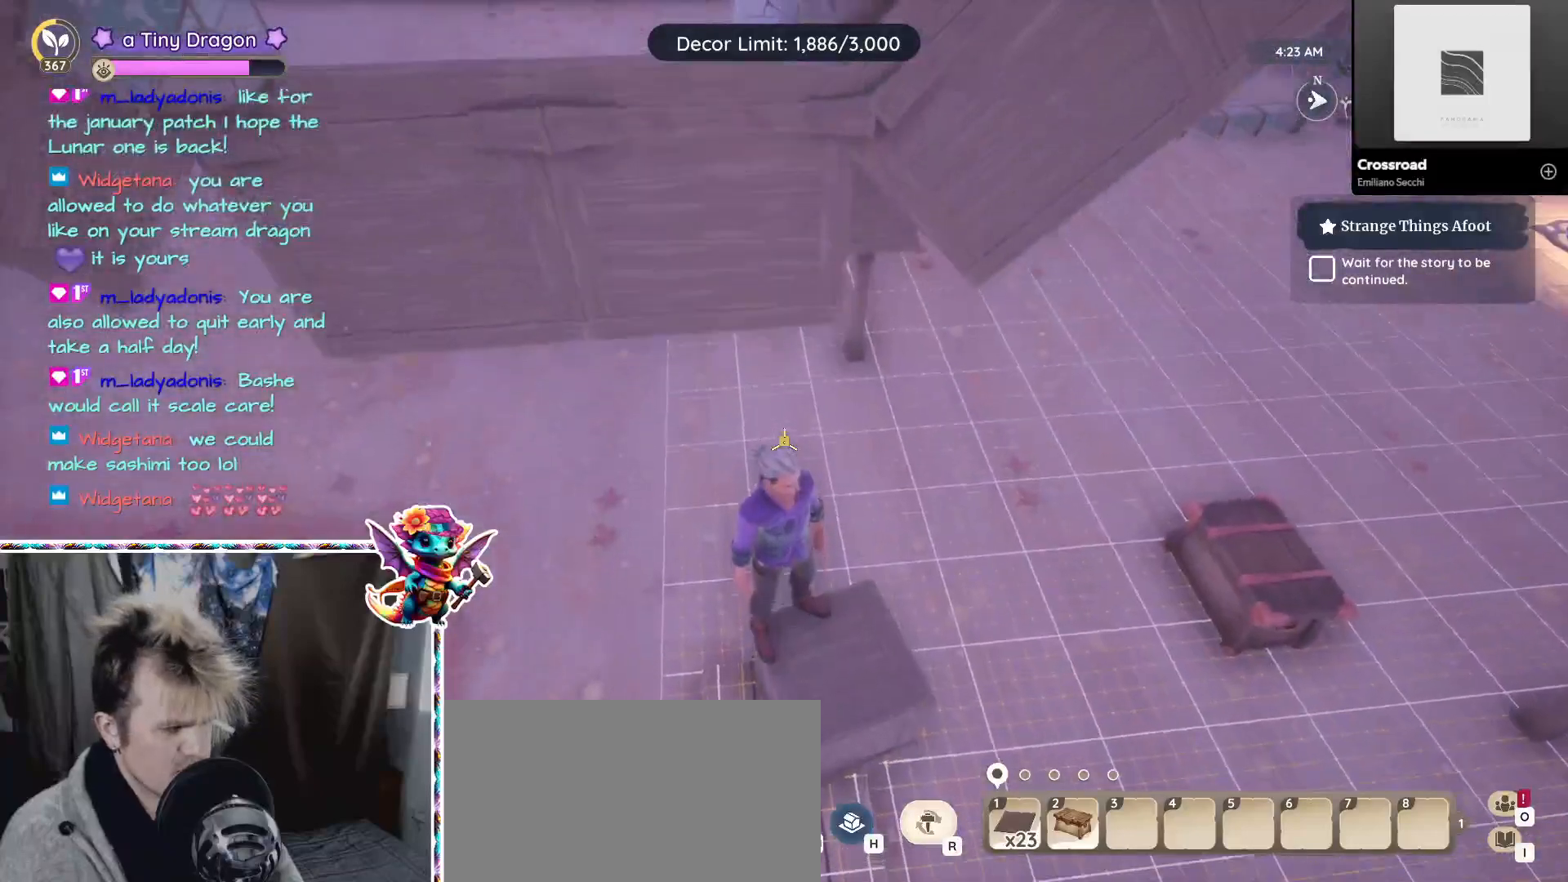
{"keys": ["d"], "mouse": [], "events": [[434, "d", "down"]]}
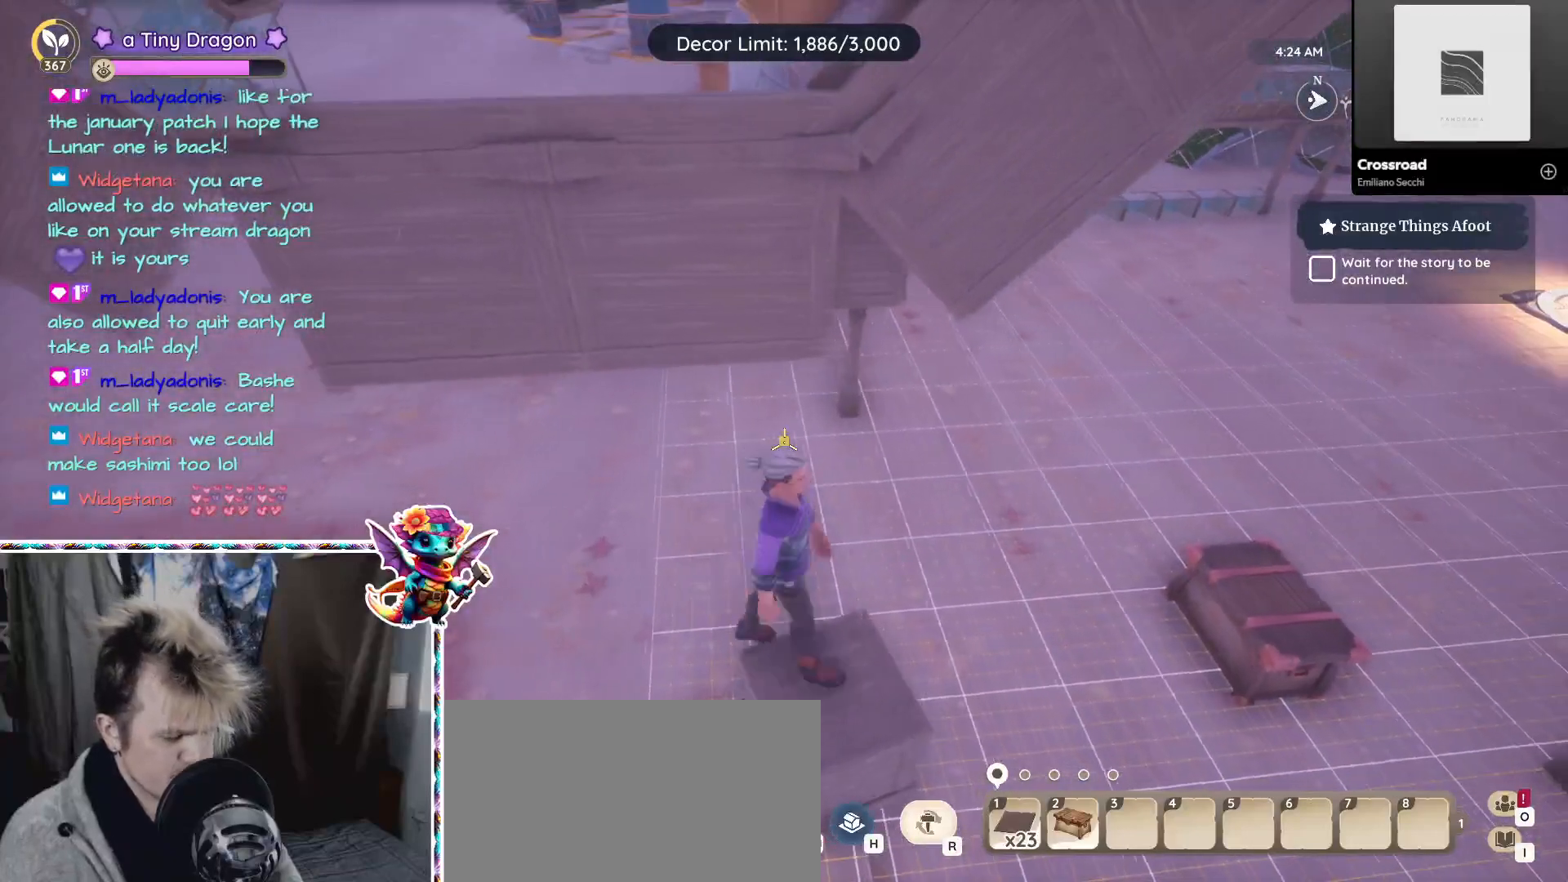
{"keys": [], "mouse": [], "events": [[117, "d", "up"]]}
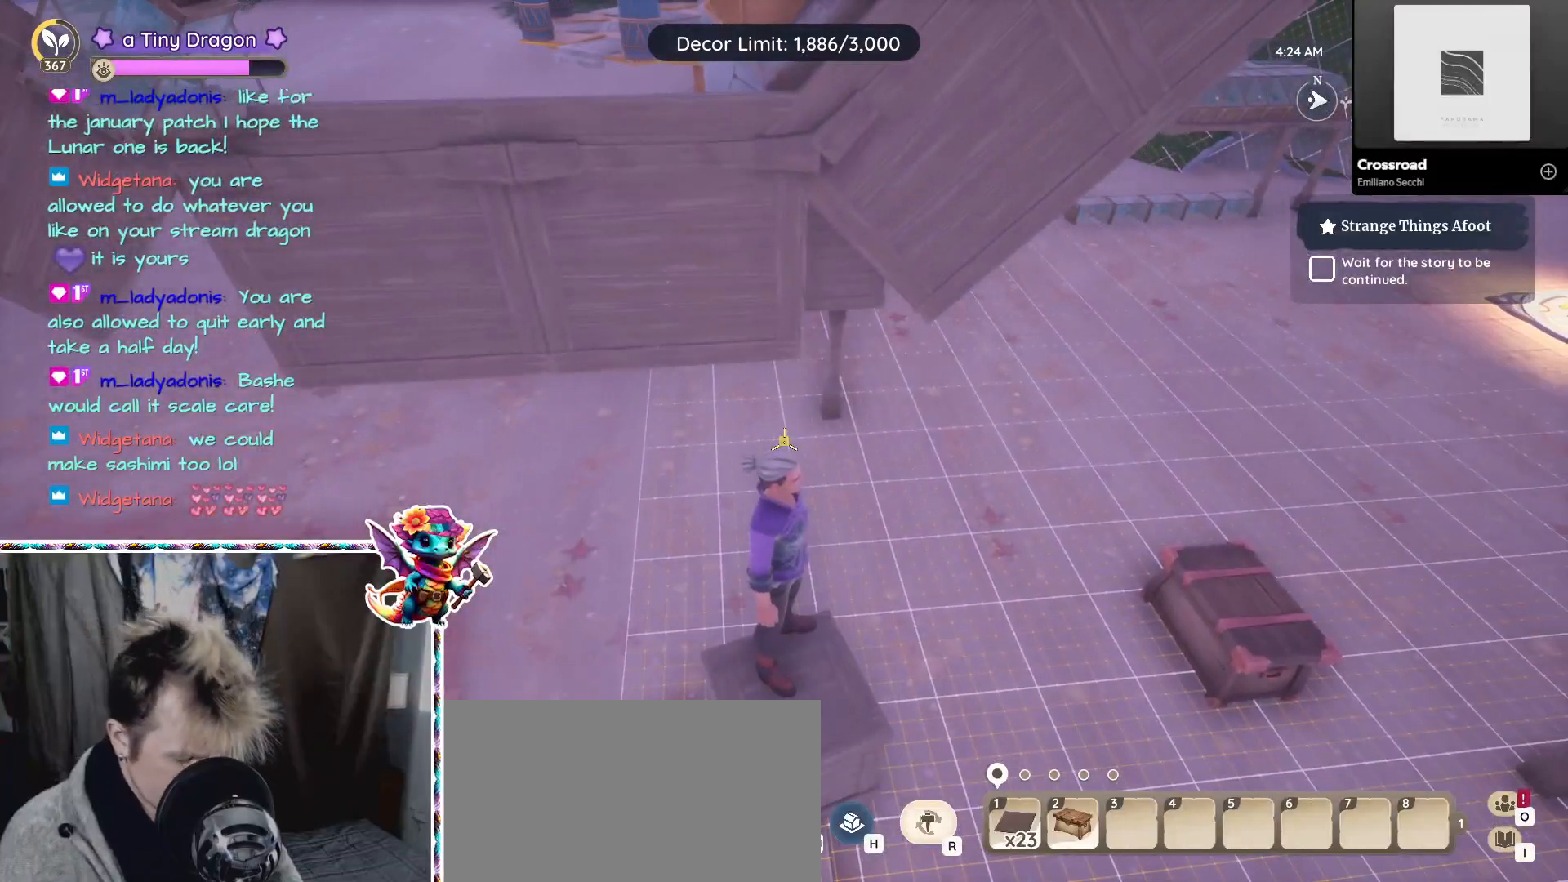
{"keys": [], "mouse": [], "events": []}